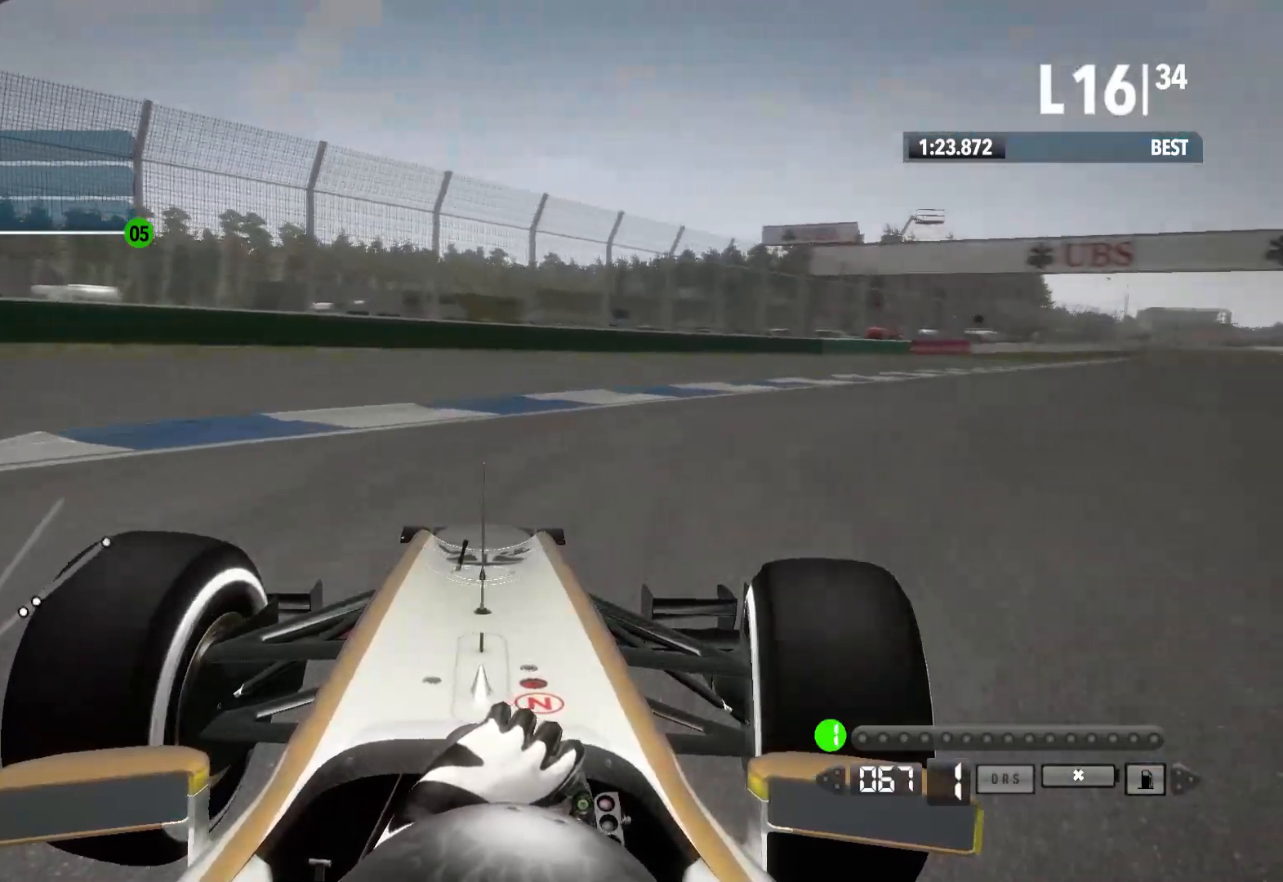
Gameplay with a controller (Xbox layout); each line is a JSON object with the inputs held at the frame after it. "events" lists button and stick changes between this image and that frame as [ms after this image, input, new state], when the widget could be followed in between.
{"buttons": ["R2"], "left_stick": "right", "right_stick": "center", "events": []}
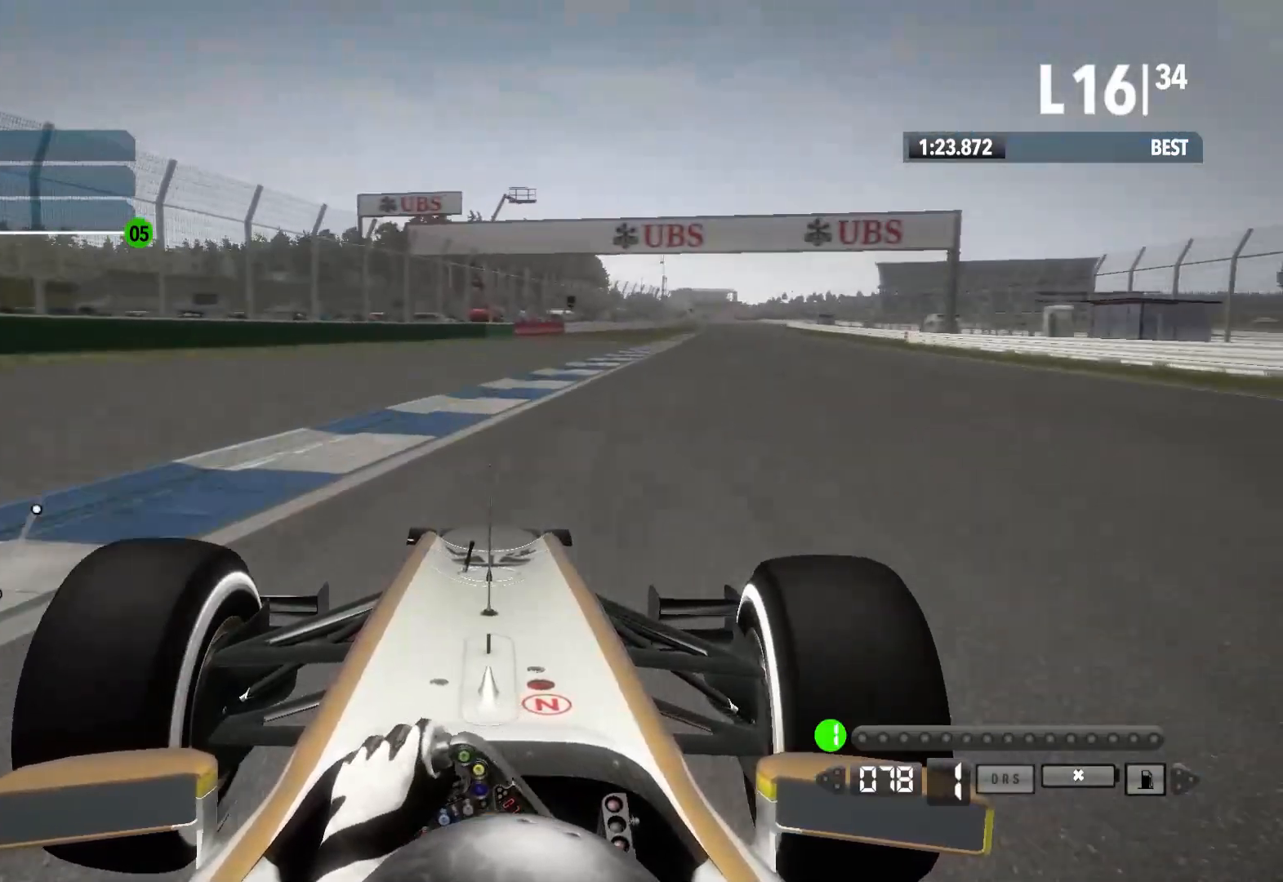
{"buttons": ["R2"], "left_stick": "center", "right_stick": "center", "events": [[400, "left_stick", "center"]]}
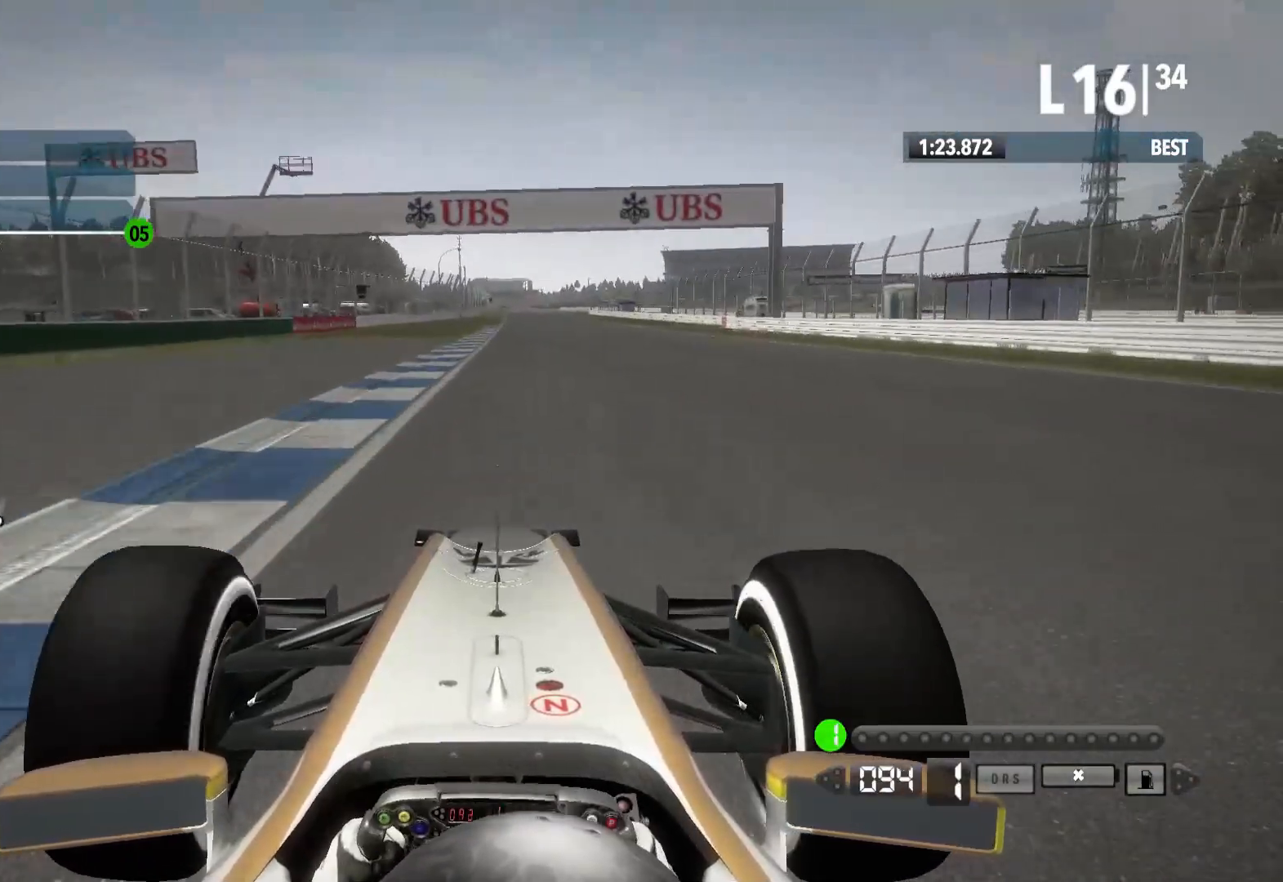
{"buttons": ["R2"], "left_stick": "center", "right_stick": "center", "events": [[417, "A", "down"], [483, "A", "up"]]}
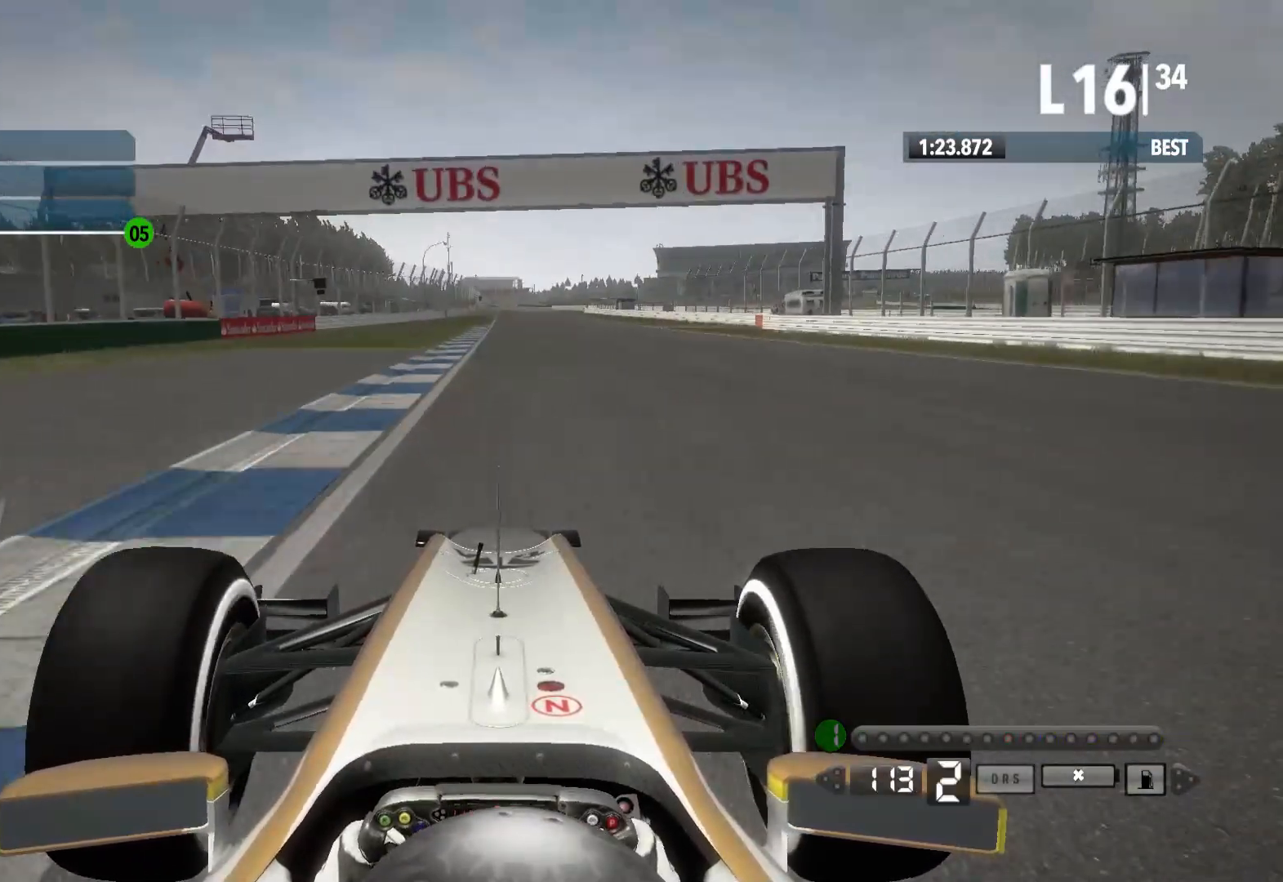
{"buttons": ["R2"], "left_stick": "center", "right_stick": "center", "events": []}
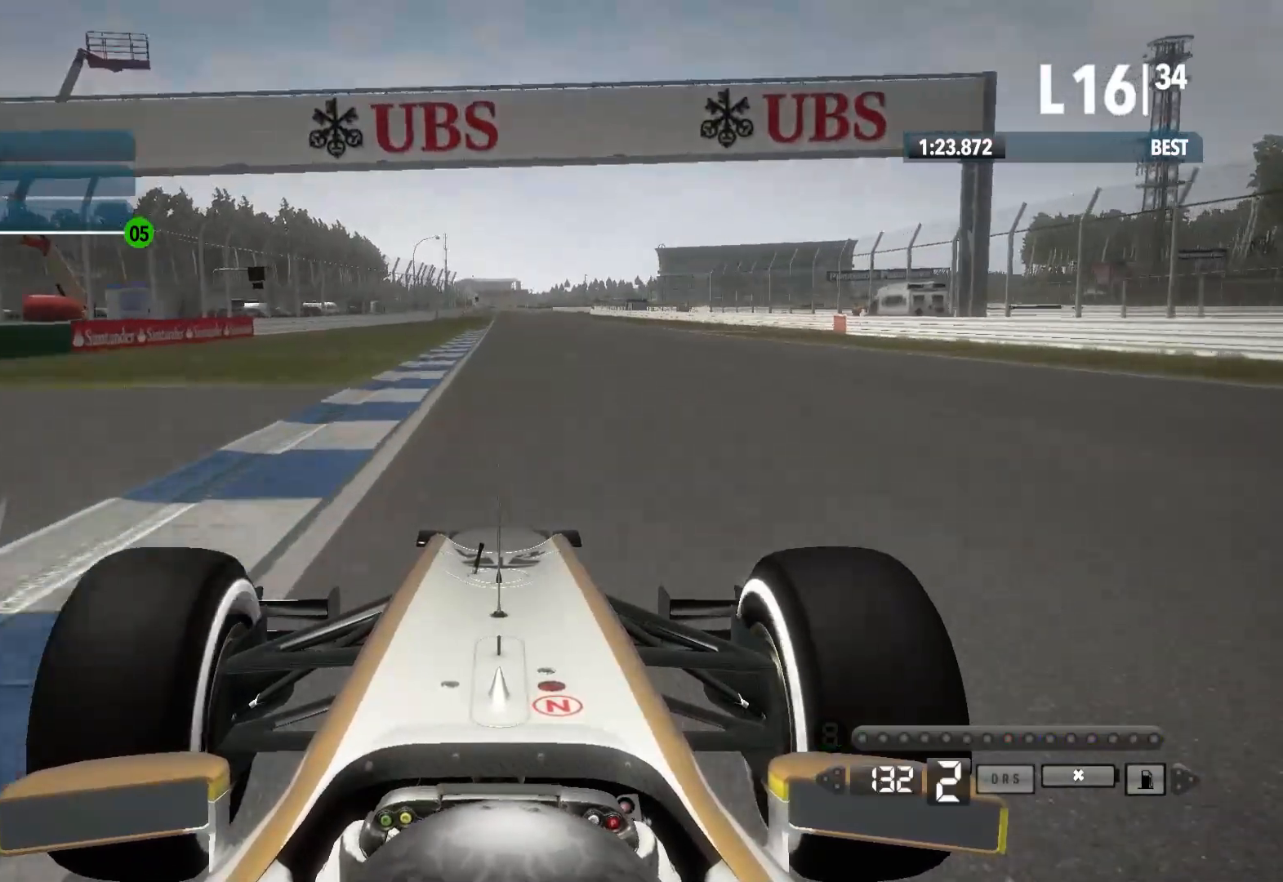
{"buttons": ["A", "R2"], "left_stick": "center", "right_stick": "center", "events": [[267, "DPAD_UP", "down"], [300, "DPAD_UP", "up"], [400, "A", "down"], [400, "DPAD_UP", "down"], [433, "DPAD_UP", "up"]]}
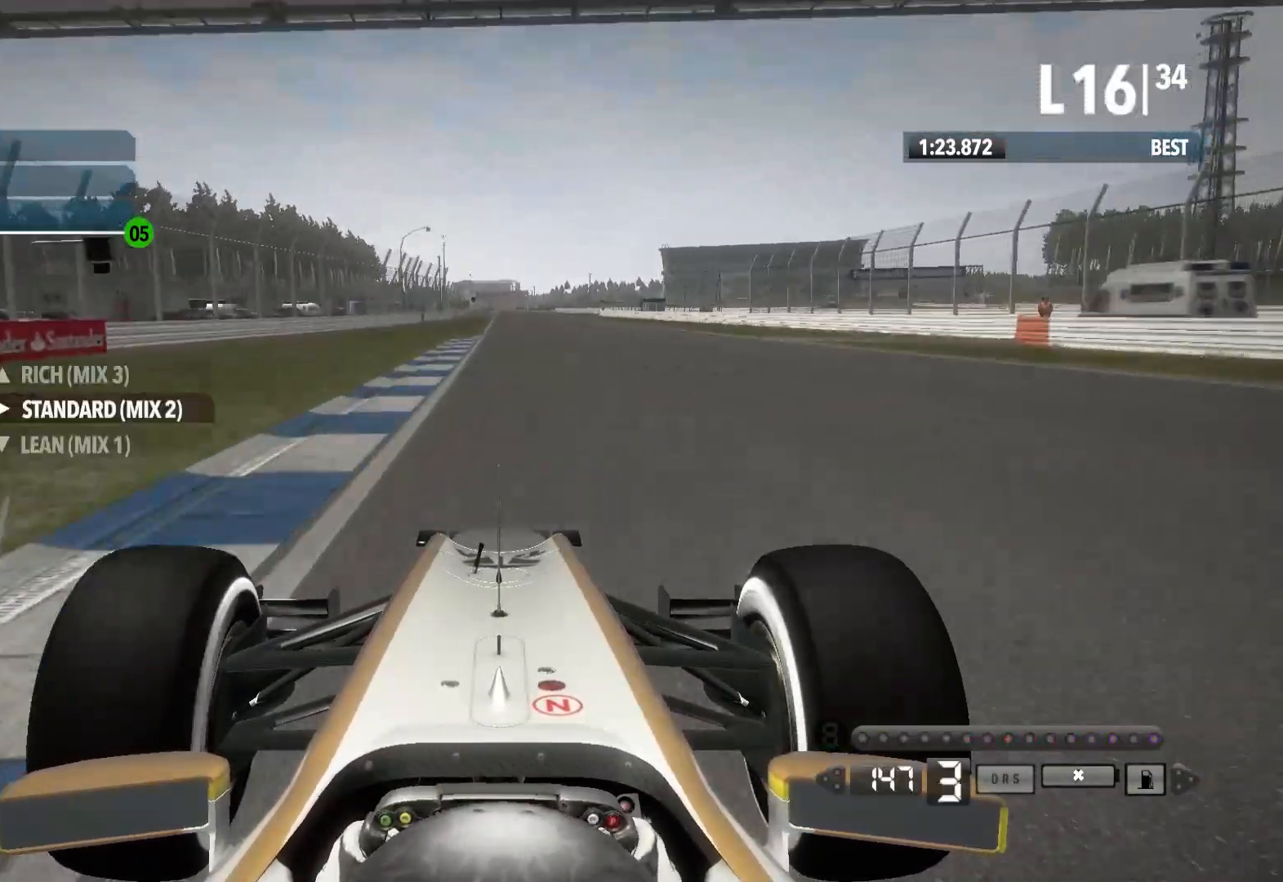
{"buttons": ["R2"], "left_stick": "center", "right_stick": "center", "events": [[33, "A", "up"], [50, "DPAD_UP", "down"], [150, "DPAD_UP", "up"]]}
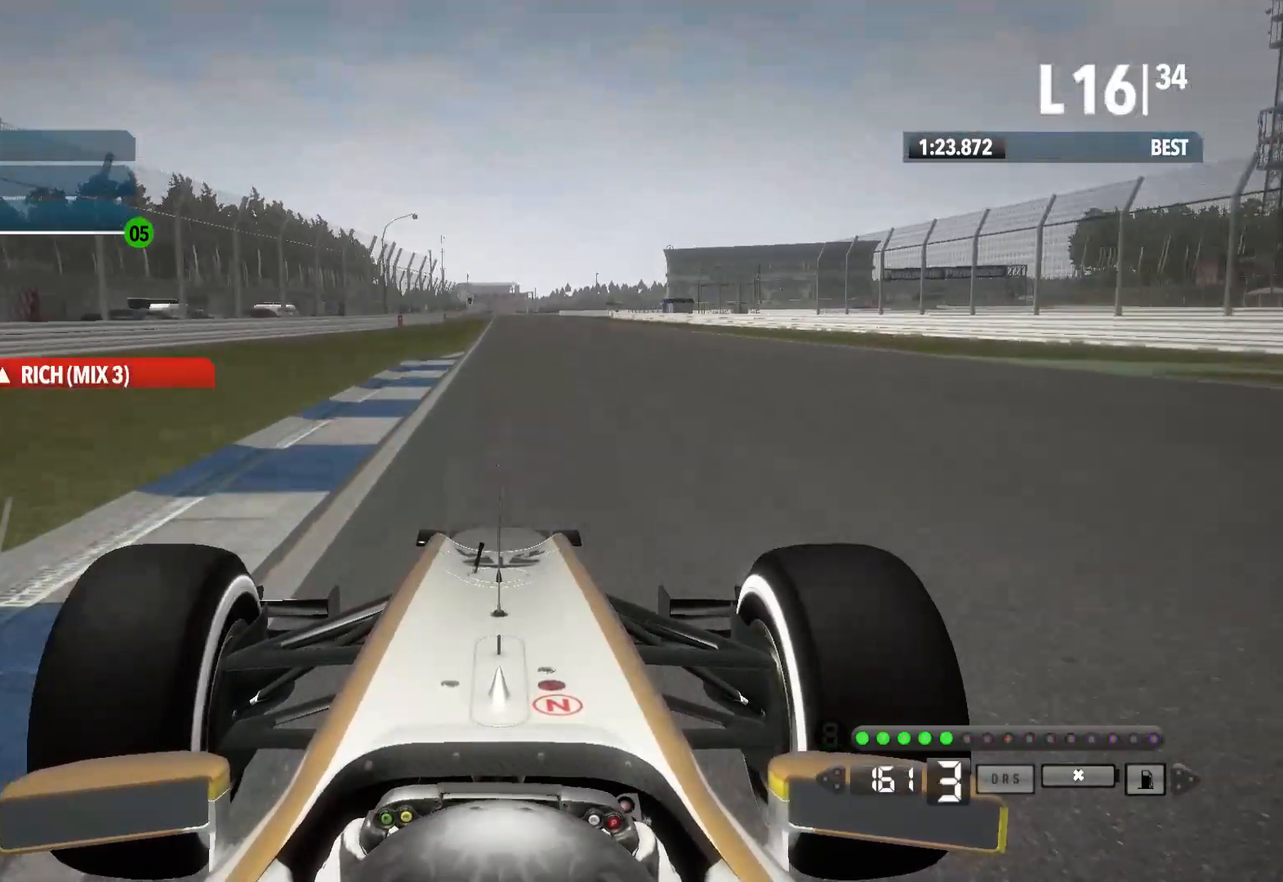
{"buttons": ["R2"], "left_stick": "center", "right_stick": "center", "events": [[417, "A", "down"], [500, "A", "up"]]}
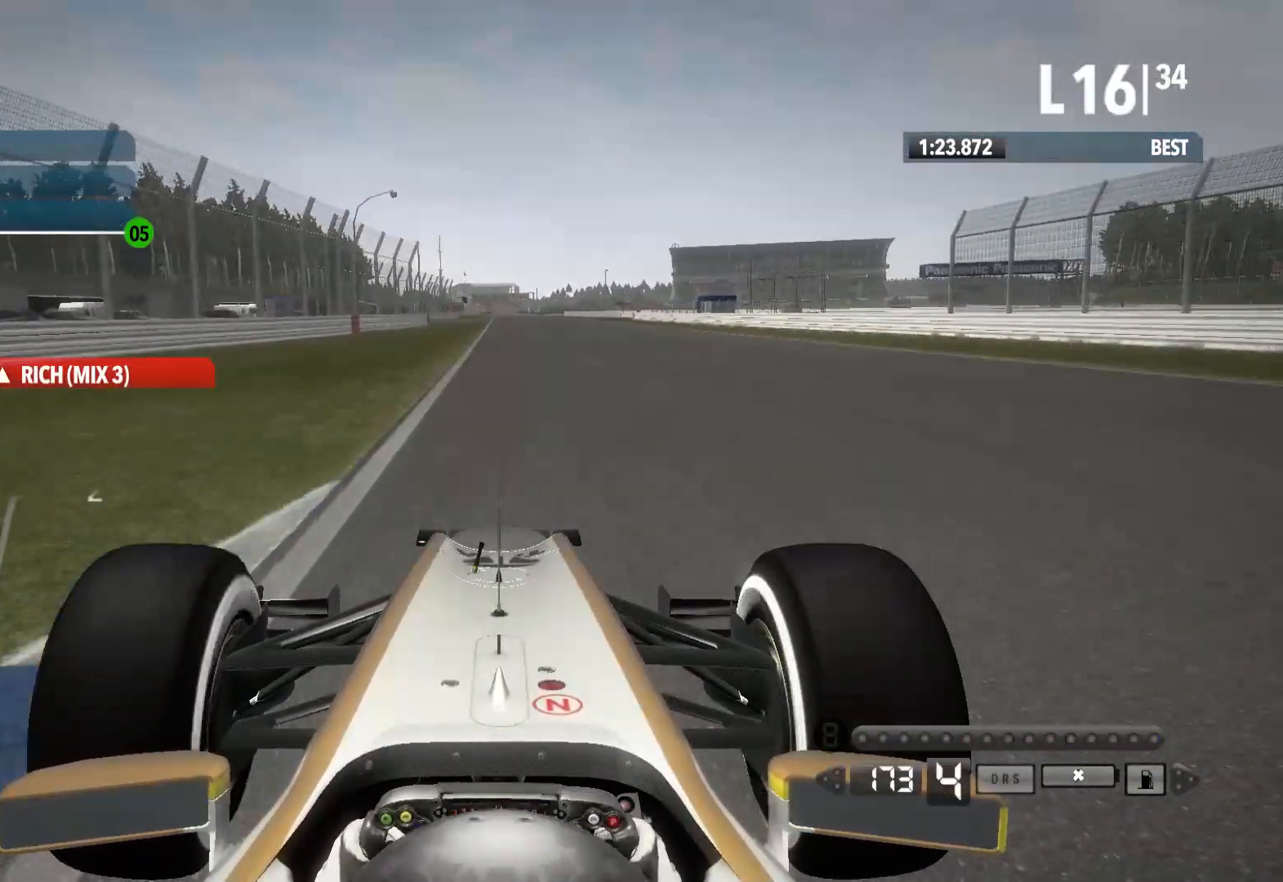
{"buttons": ["R2"], "left_stick": "center", "right_stick": "center", "events": []}
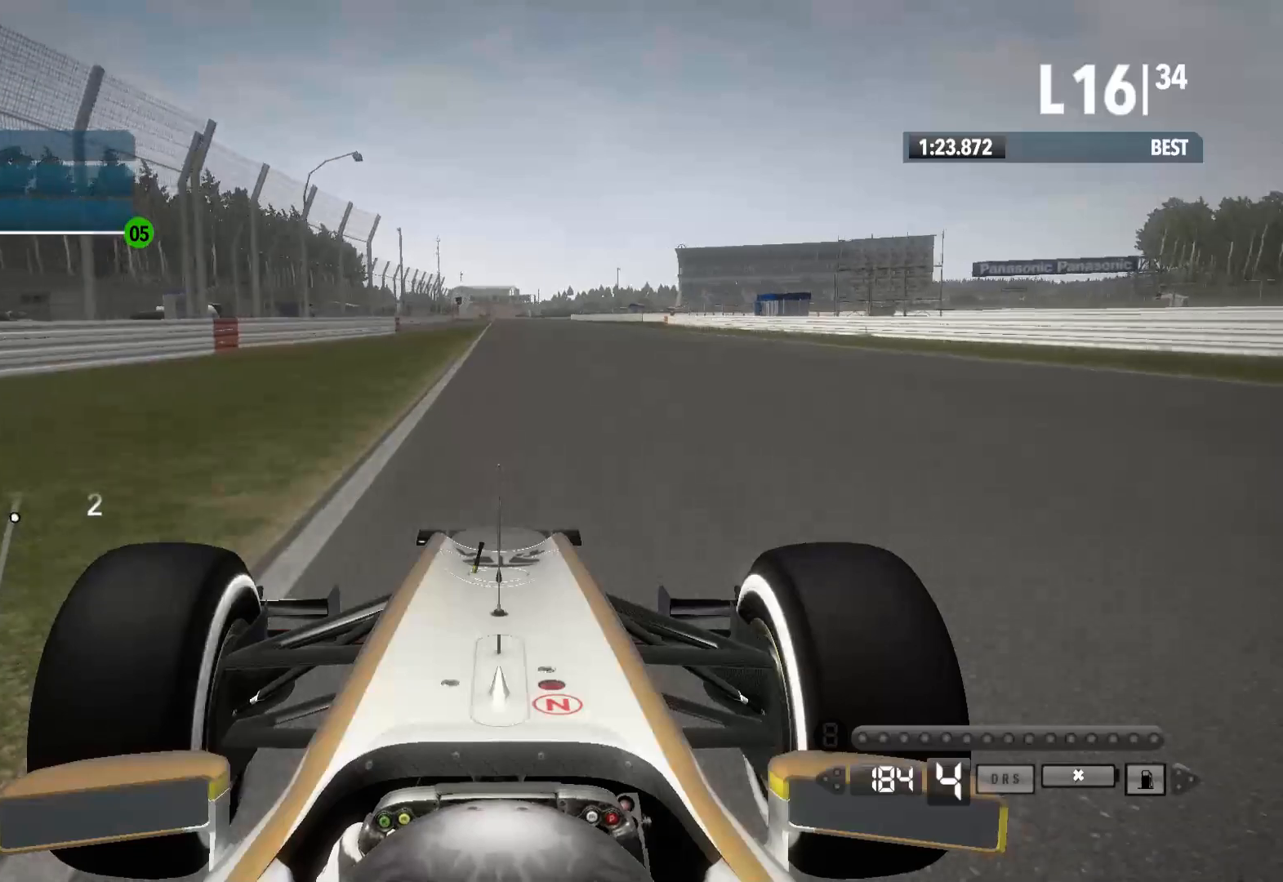
{"buttons": ["R2"], "left_stick": "center", "right_stick": "center", "events": []}
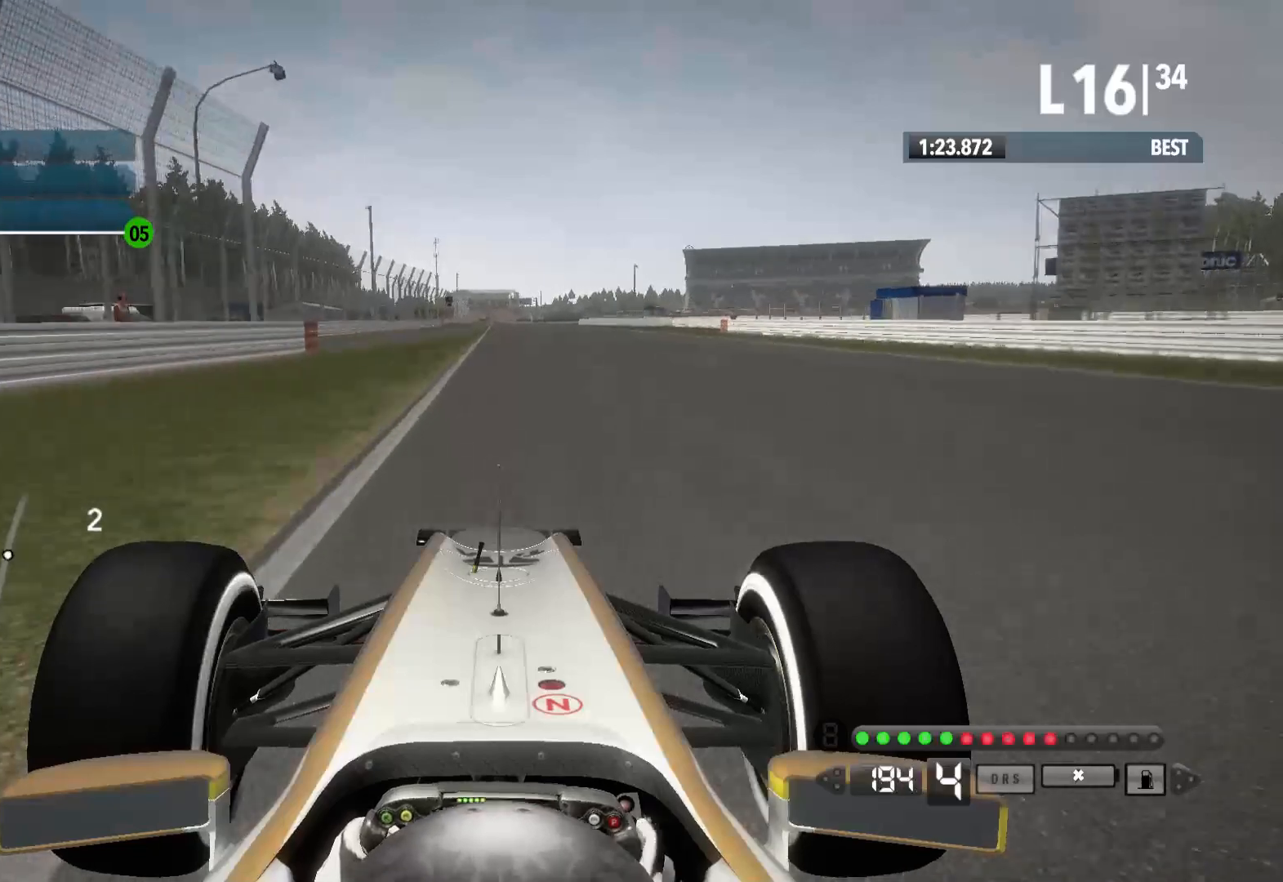
{"buttons": ["R2"], "left_stick": "center", "right_stick": "center", "events": [[267, "A", "down"], [350, "A", "up"]]}
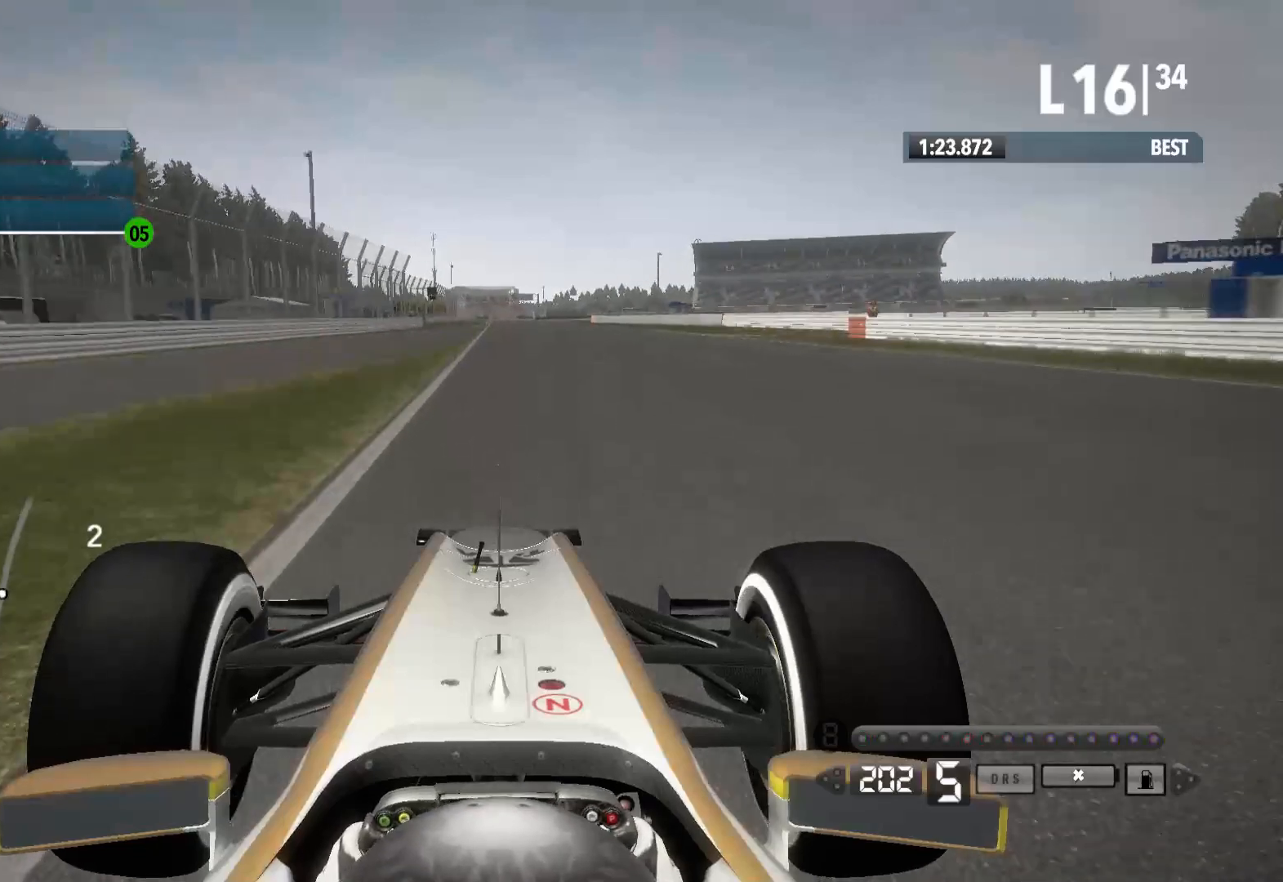
{"buttons": ["R2"], "left_stick": "center", "right_stick": "center", "events": []}
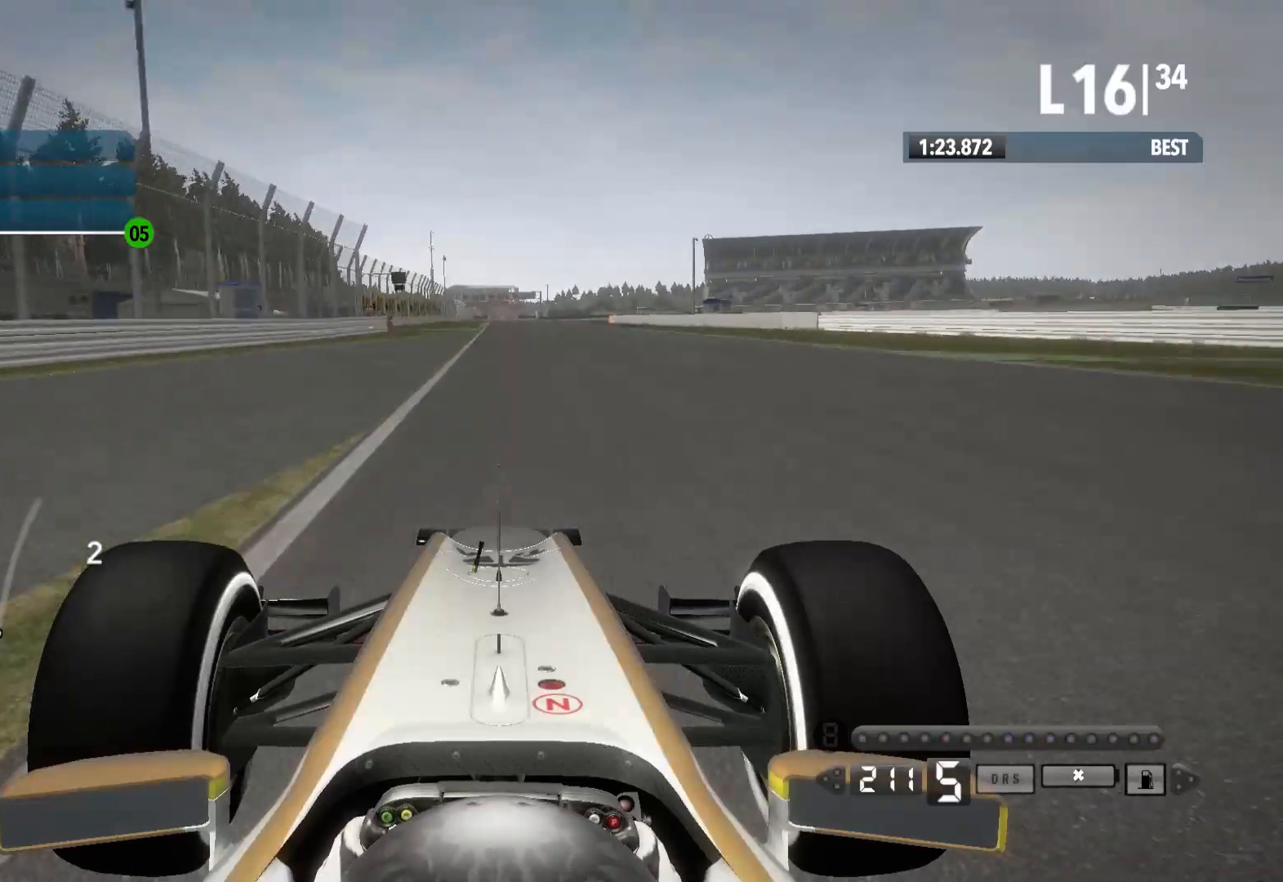
{"buttons": ["R2"], "left_stick": "center", "right_stick": "center", "events": []}
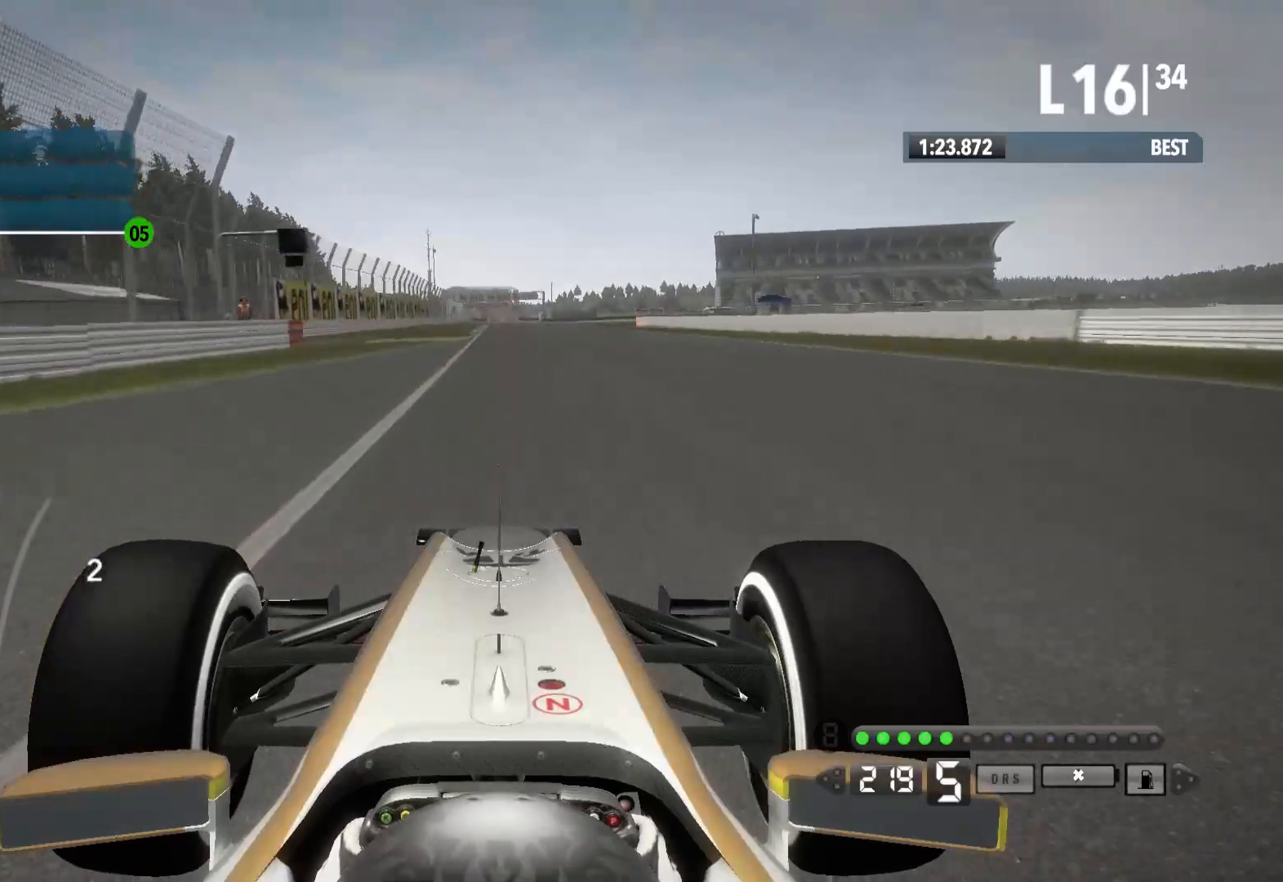
{"buttons": ["R2"], "left_stick": "center", "right_stick": "center", "events": []}
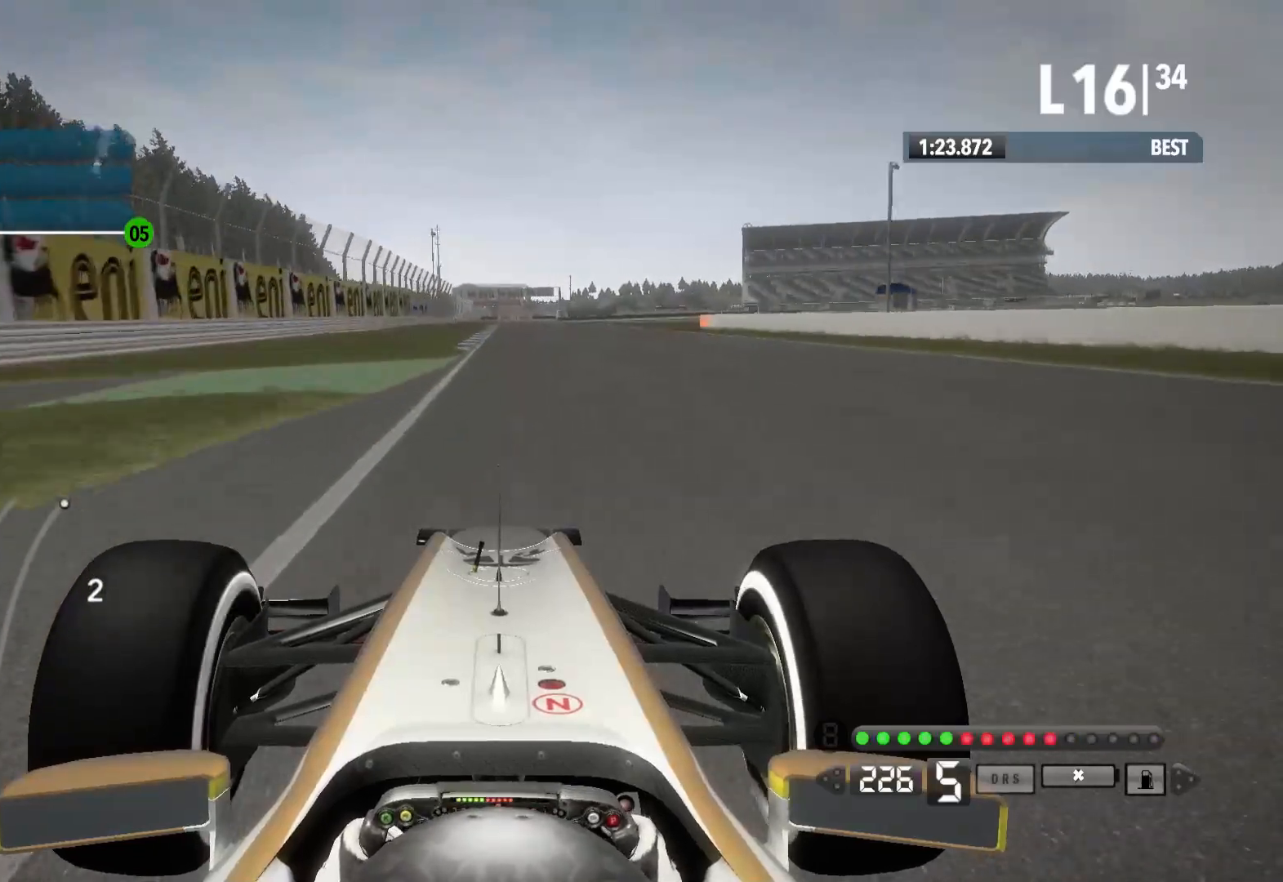
{"buttons": ["R2"], "left_stick": "center", "right_stick": "center", "events": [[333, "A", "down"], [450, "A", "up"]]}
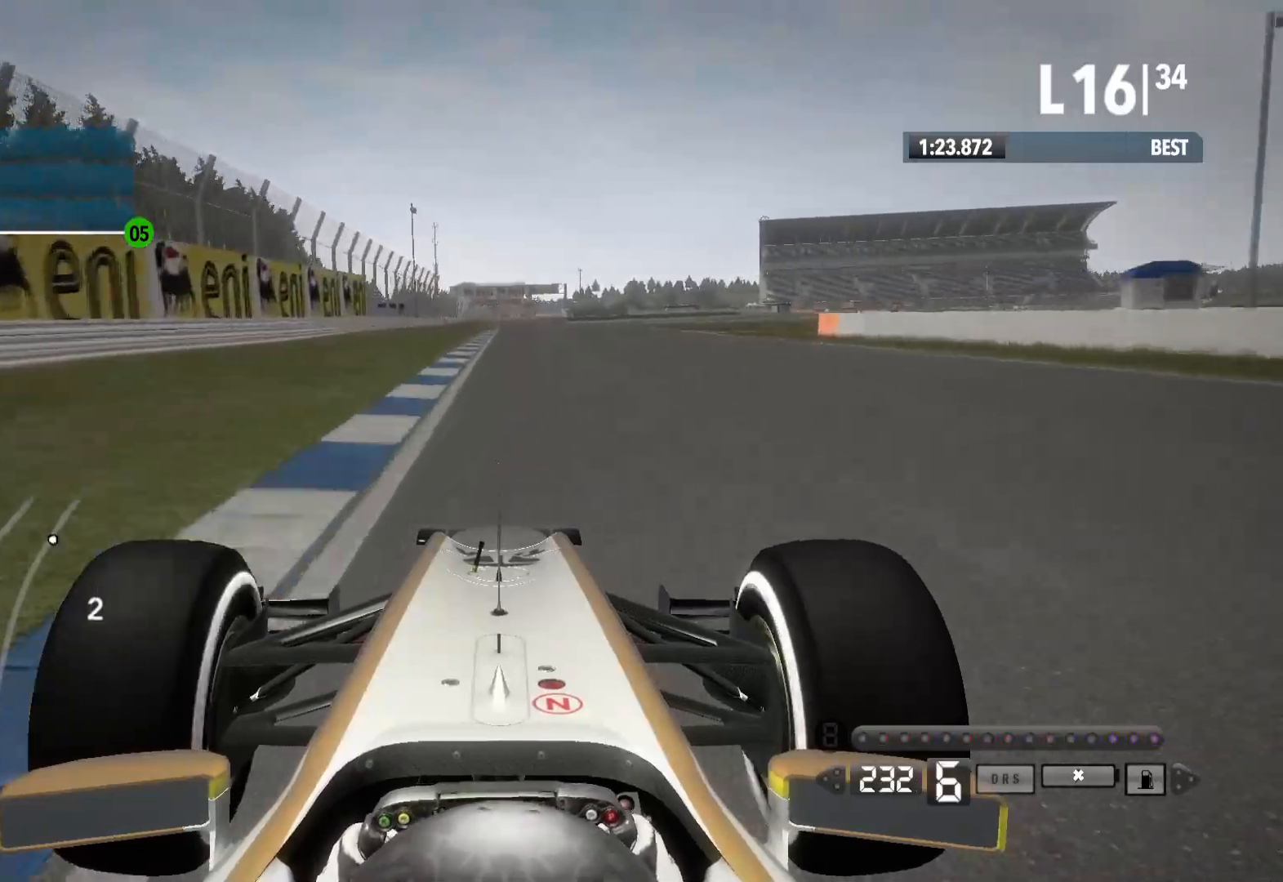
{"buttons": ["R2"], "left_stick": "right", "right_stick": "center", "events": [[500, "left_stick", "right"]]}
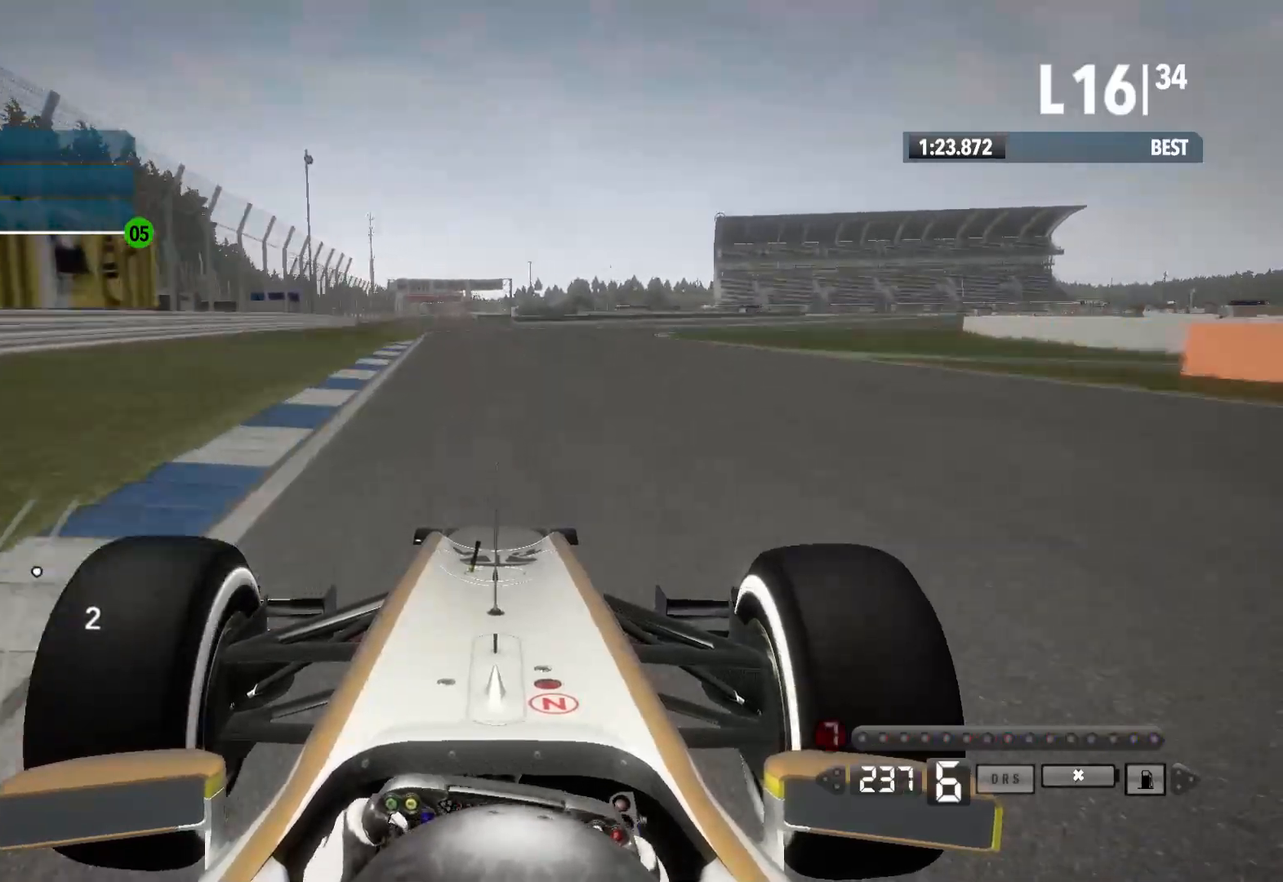
{"buttons": ["R2"], "left_stick": "right", "right_stick": "center", "events": [[217, "B", "down"], [300, "B", "up"], [417, "B", "down"], [483, "B", "up"]]}
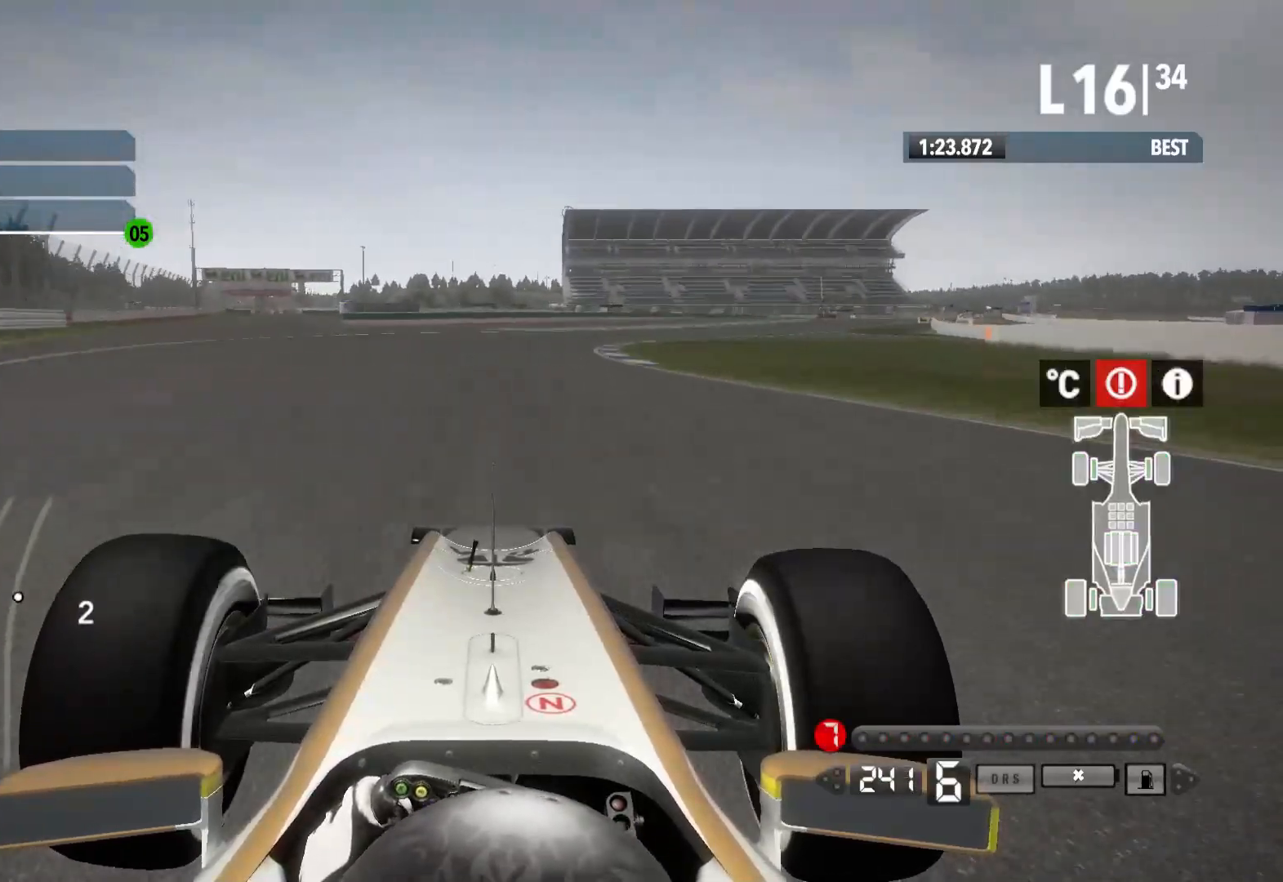
{"buttons": ["R2"], "left_stick": "right", "right_stick": "center", "events": [[150, "B", "down"], [233, "B", "up"], [400, "B", "down"], [500, "B", "up"]]}